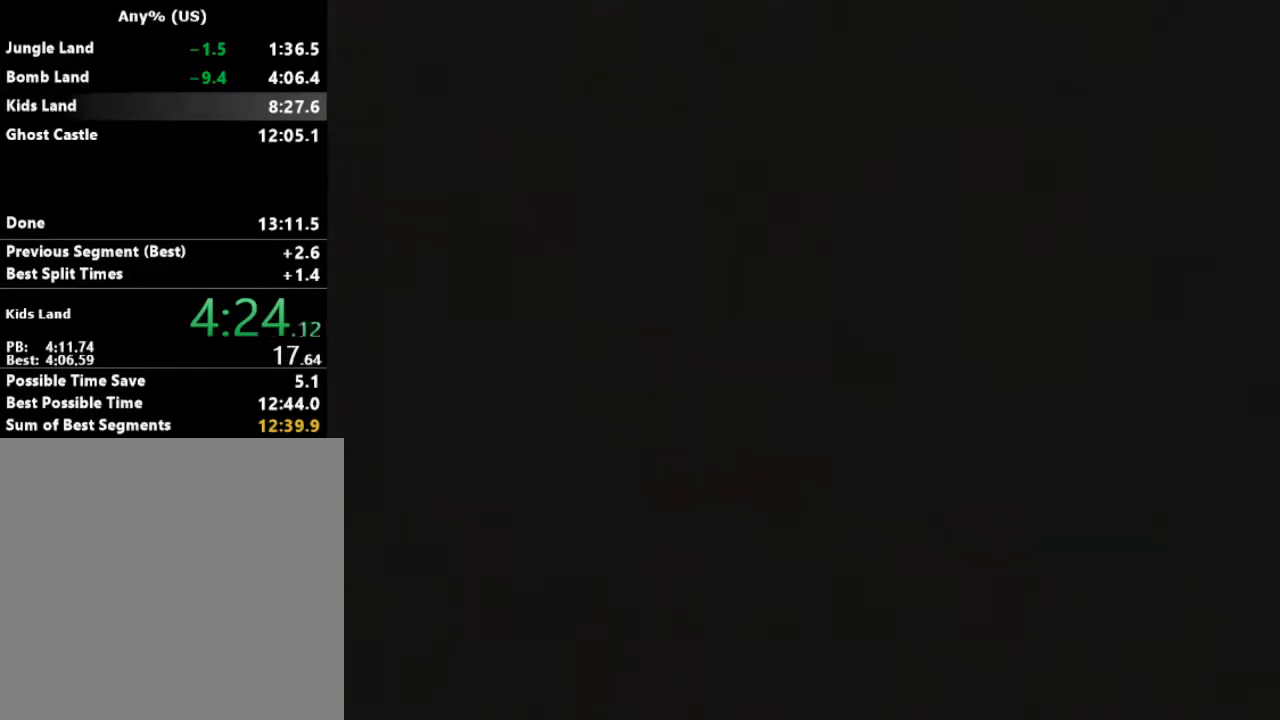
Gameplay with a controller (Nintendo layout); each line is a JSON object with the inputs held at the frame after it. "button_events" lists button changes between this image and that frame as [ms after this image, input, new state], when the widget could be followed in between (sticks are given only as held states). Not read: L3 R3.
{"buttons": [], "left_stick": "left", "button_events": []}
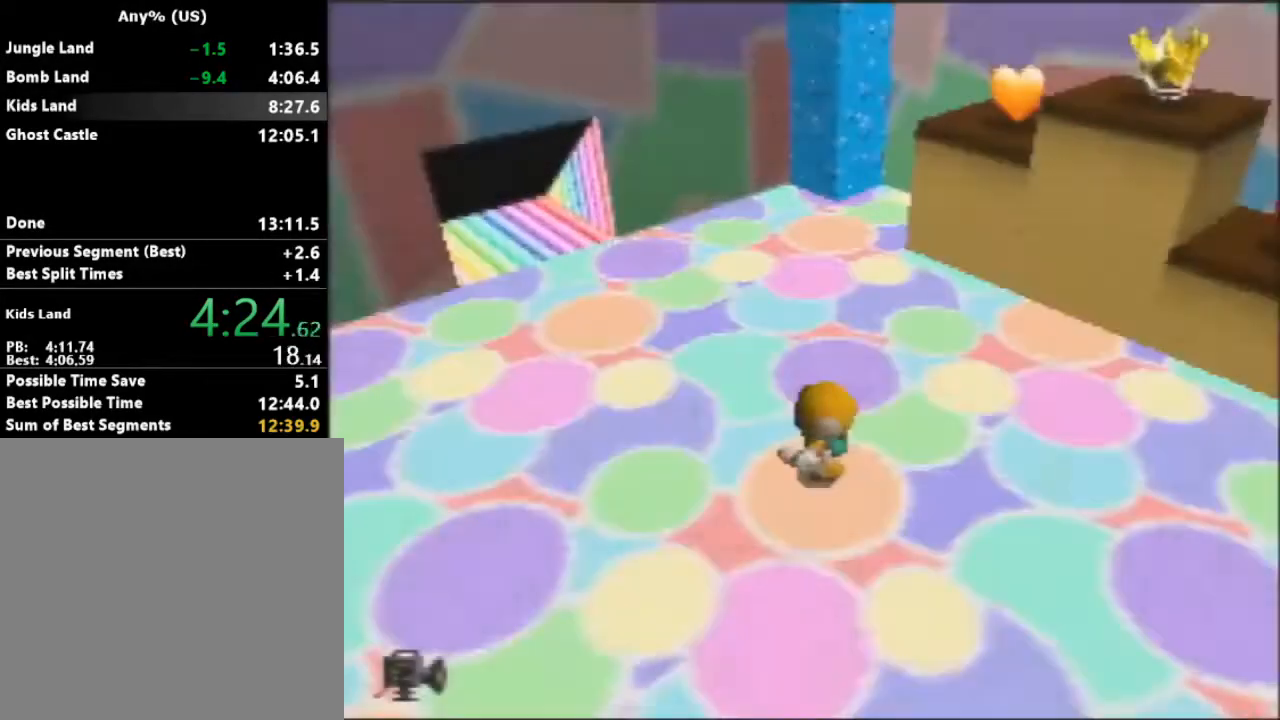
{"buttons": [], "left_stick": "up", "button_events": []}
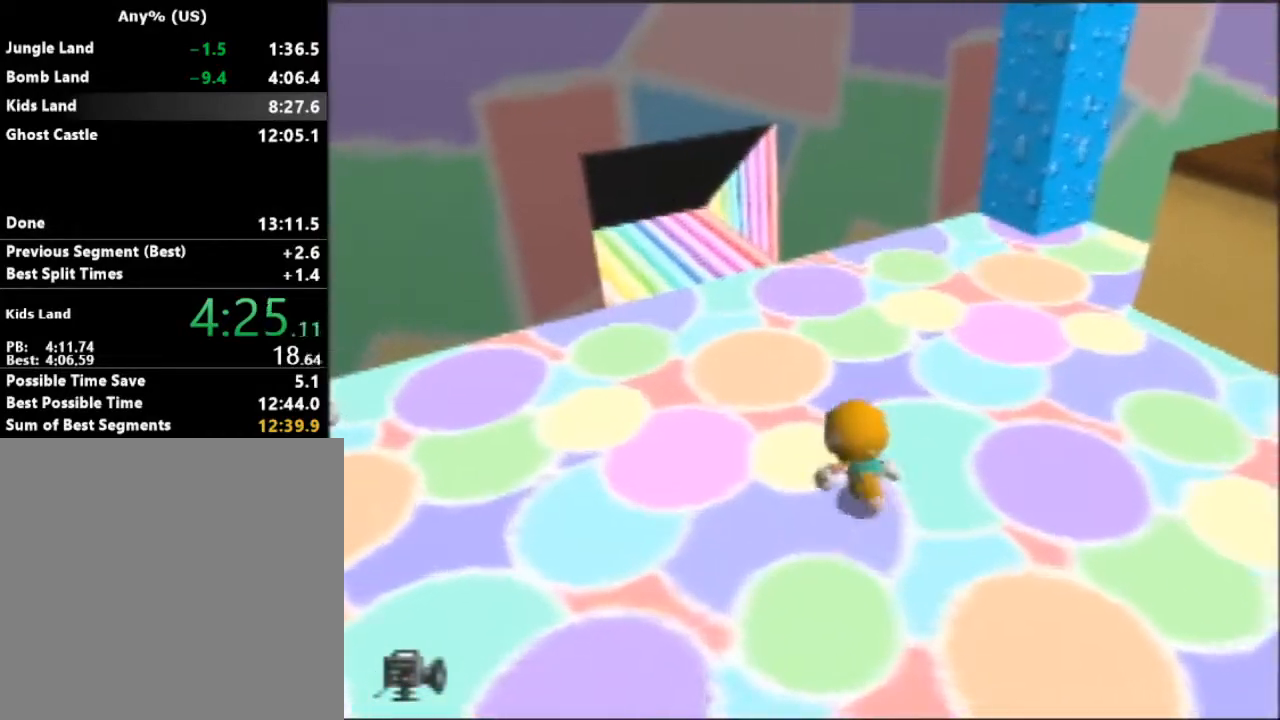
{"buttons": [], "left_stick": "up-left", "button_events": []}
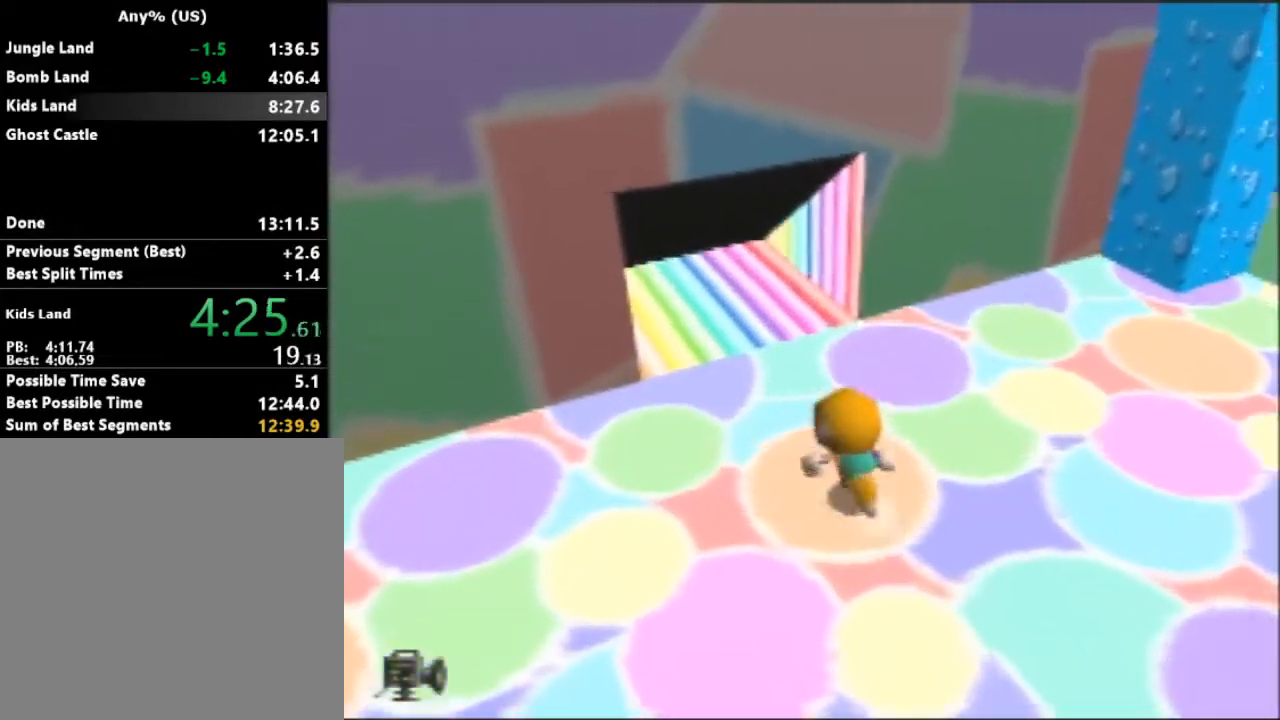
{"buttons": [], "left_stick": "up-left", "button_events": []}
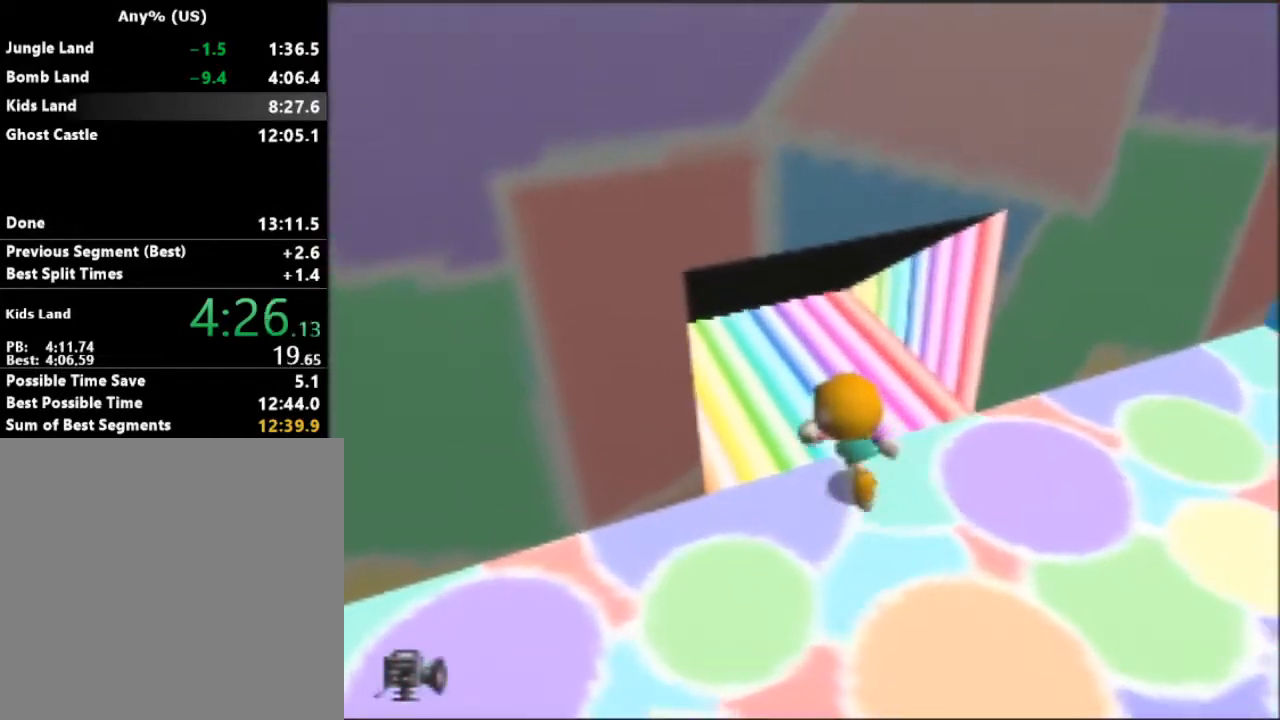
{"buttons": [], "left_stick": "up-left", "button_events": []}
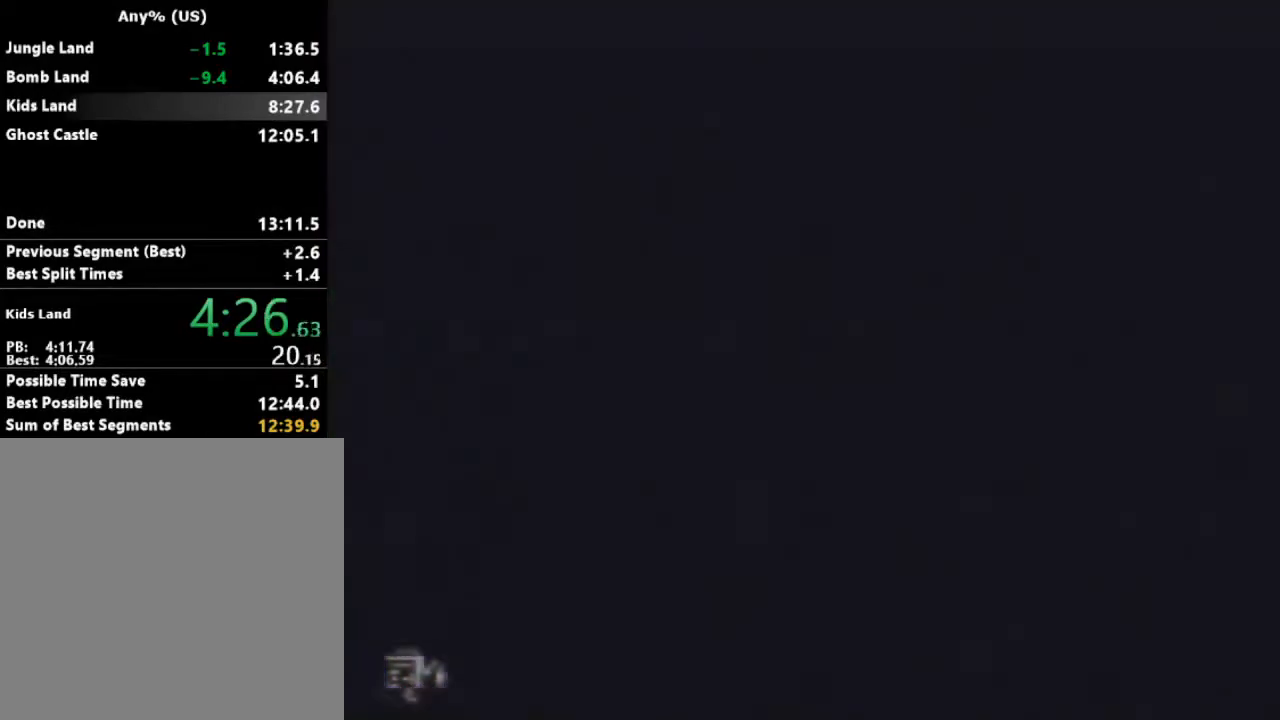
{"buttons": [], "left_stick": "down-left", "button_events": []}
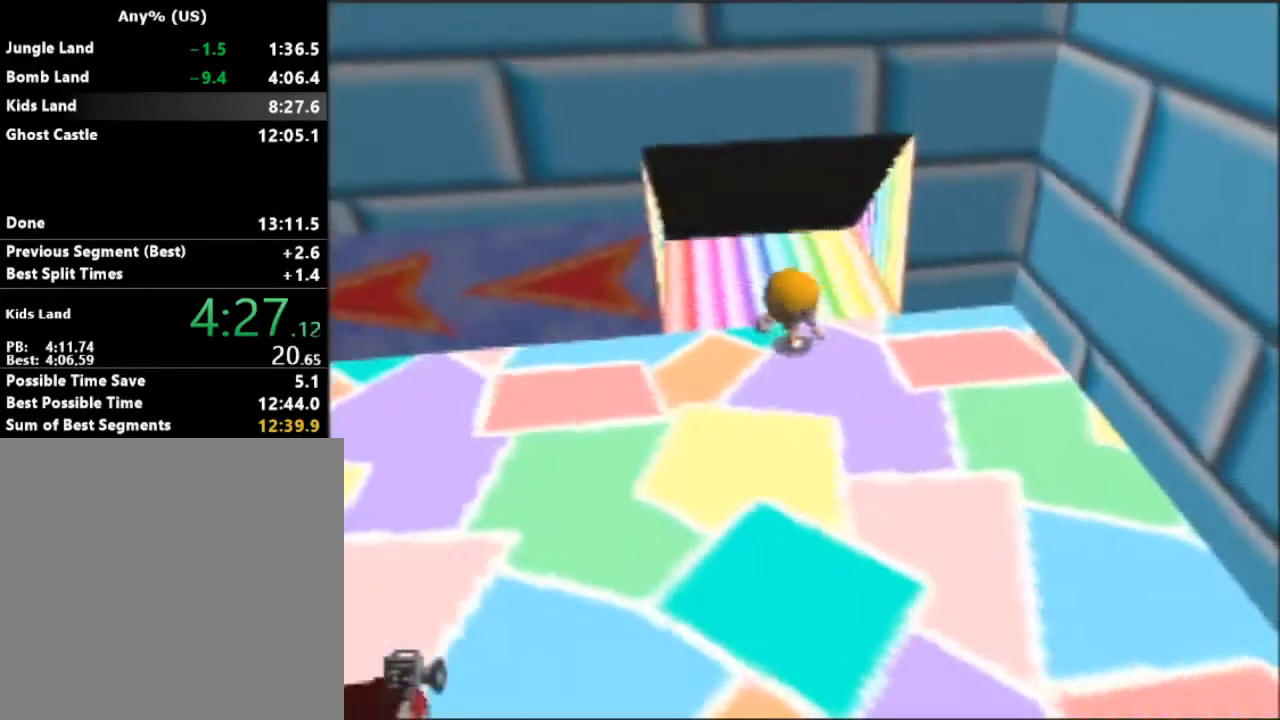
{"buttons": [], "left_stick": "down-left", "button_events": []}
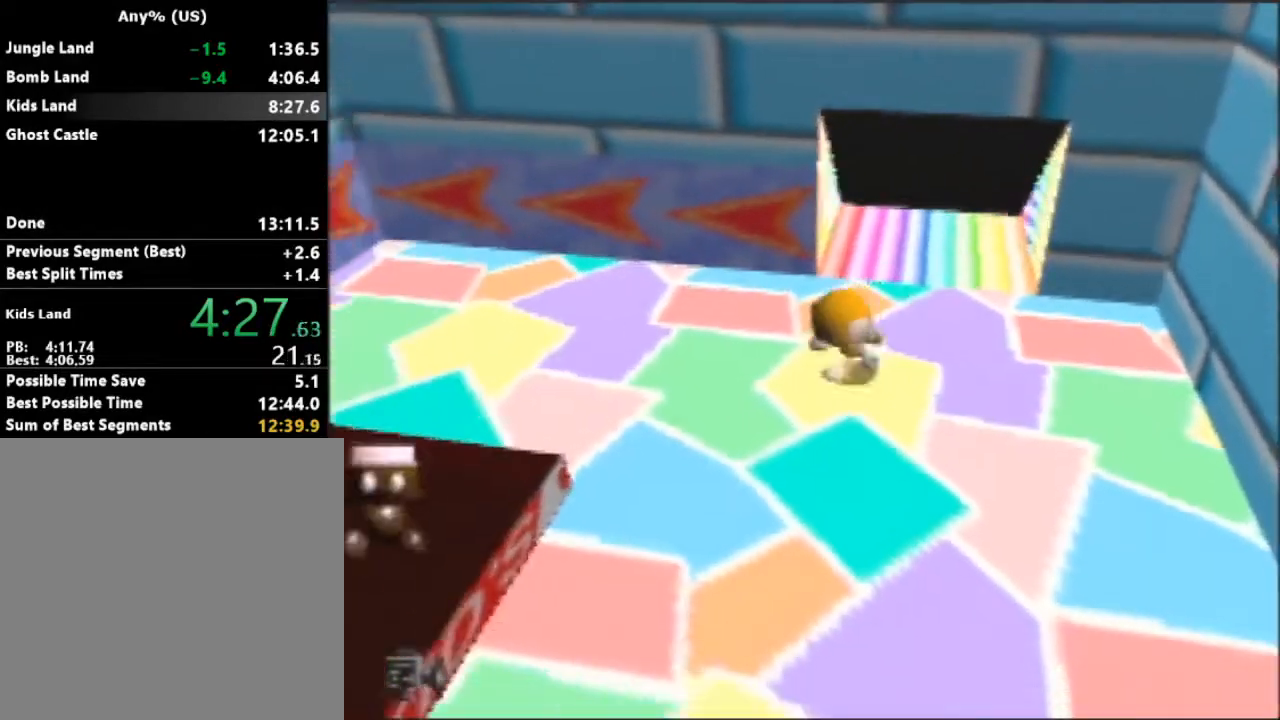
{"buttons": [], "left_stick": "down-left", "button_events": []}
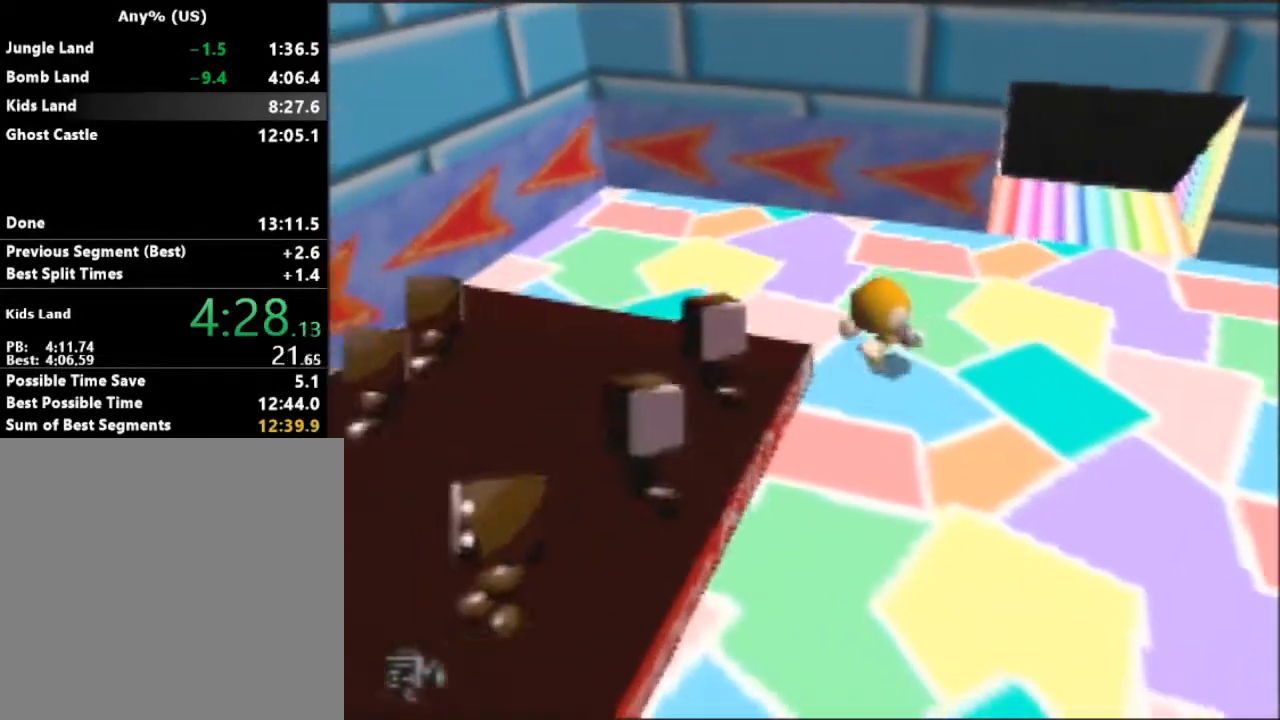
{"buttons": ["A"], "left_stick": "down-left", "button_events": [[133, "A", "down"]]}
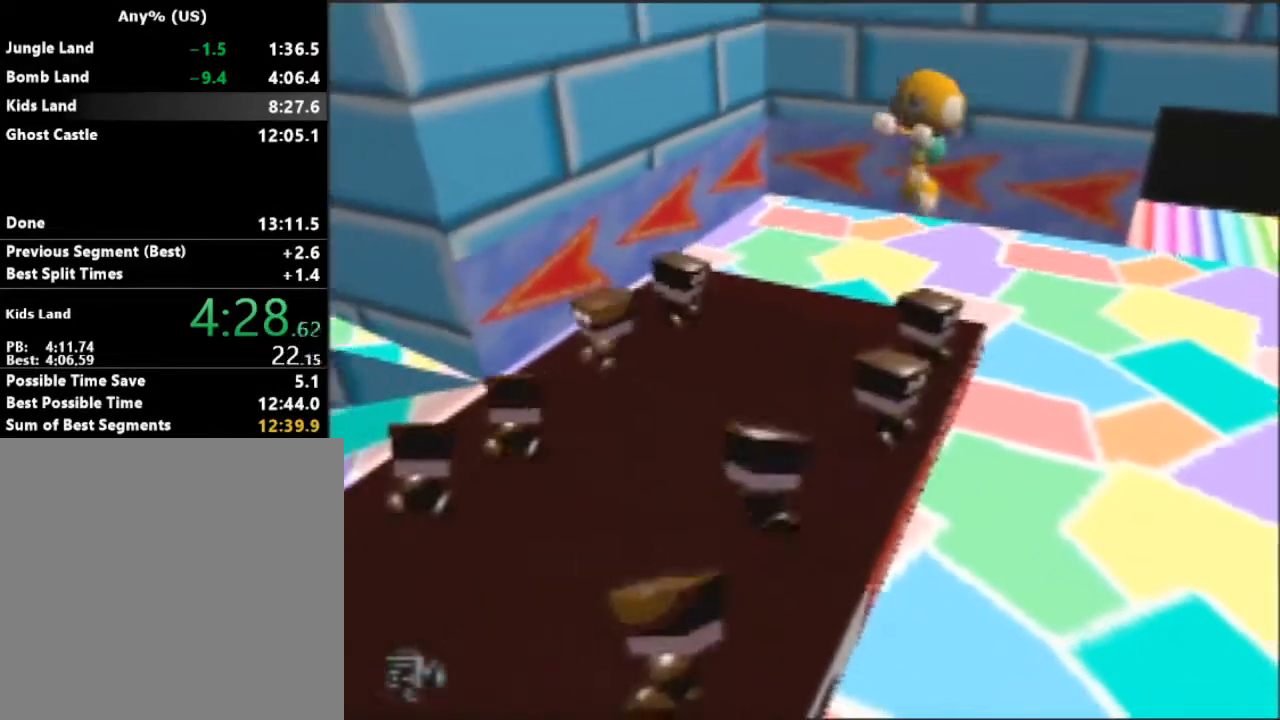
{"buttons": [], "left_stick": "left", "button_events": [[33, "A", "up"]]}
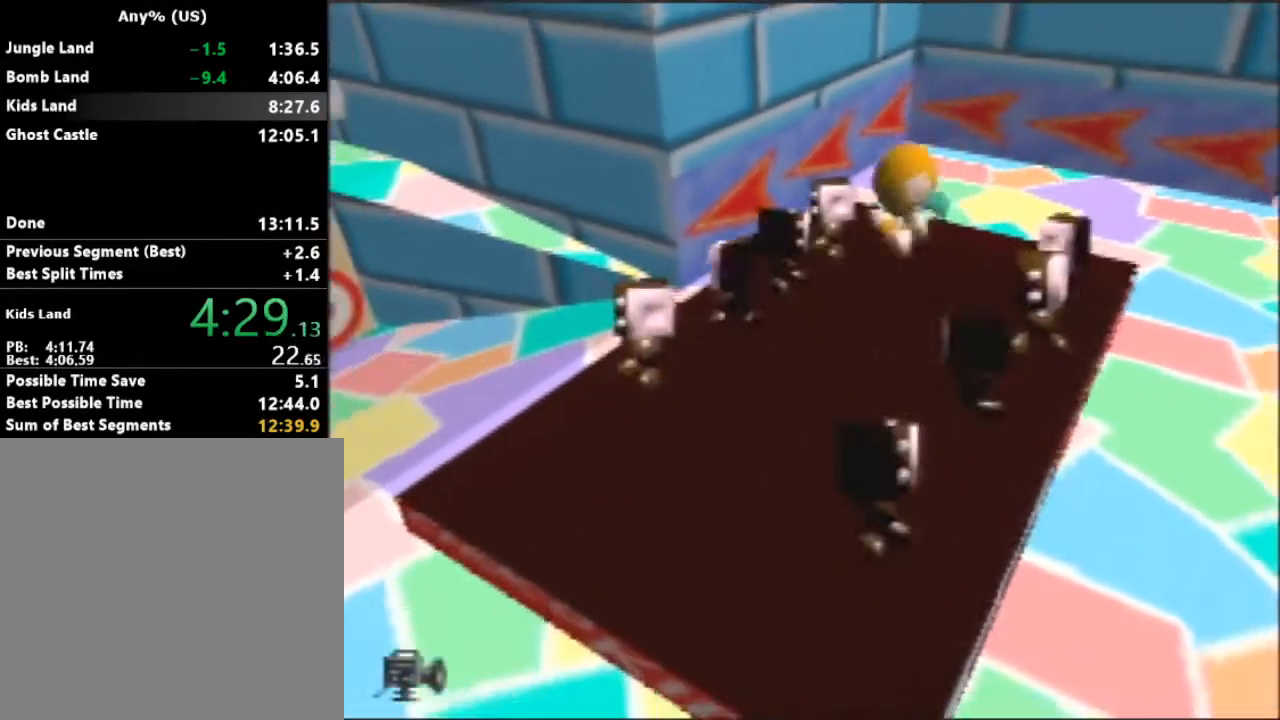
{"buttons": ["A"], "left_stick": "left", "button_events": [[100, "A", "down"]]}
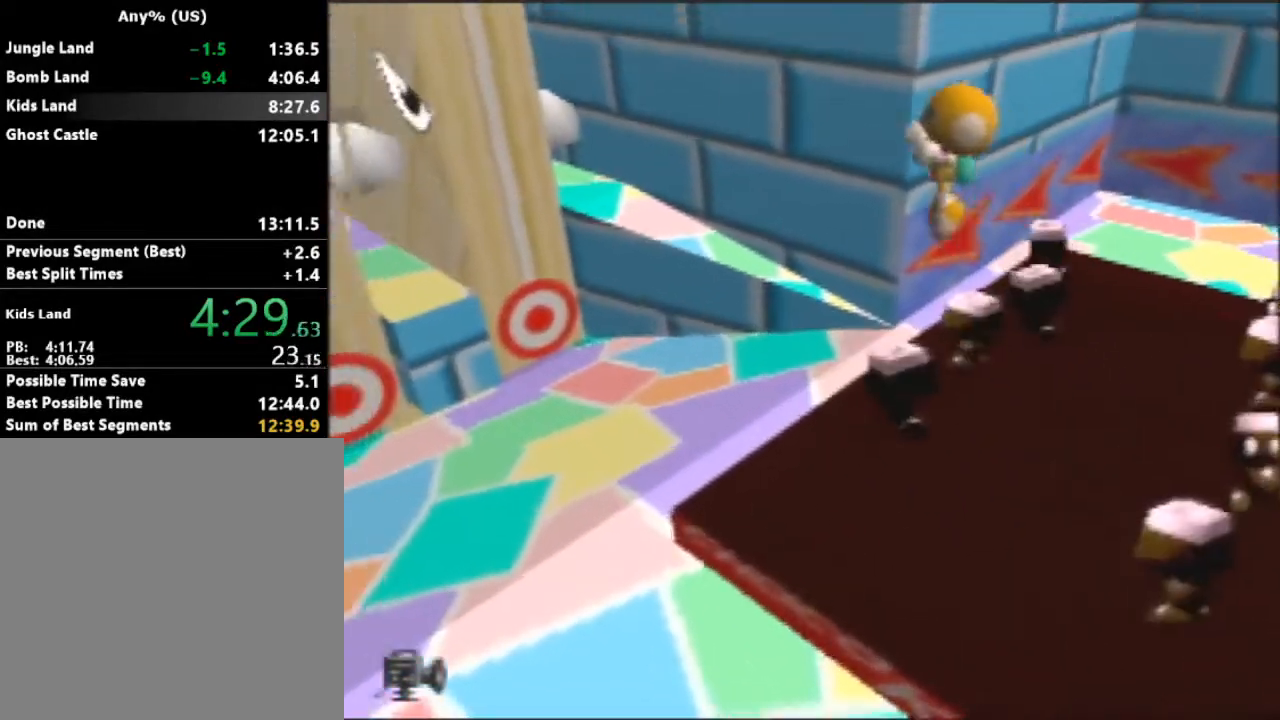
{"buttons": [], "left_stick": "left", "button_events": [[333, "A", "up"]]}
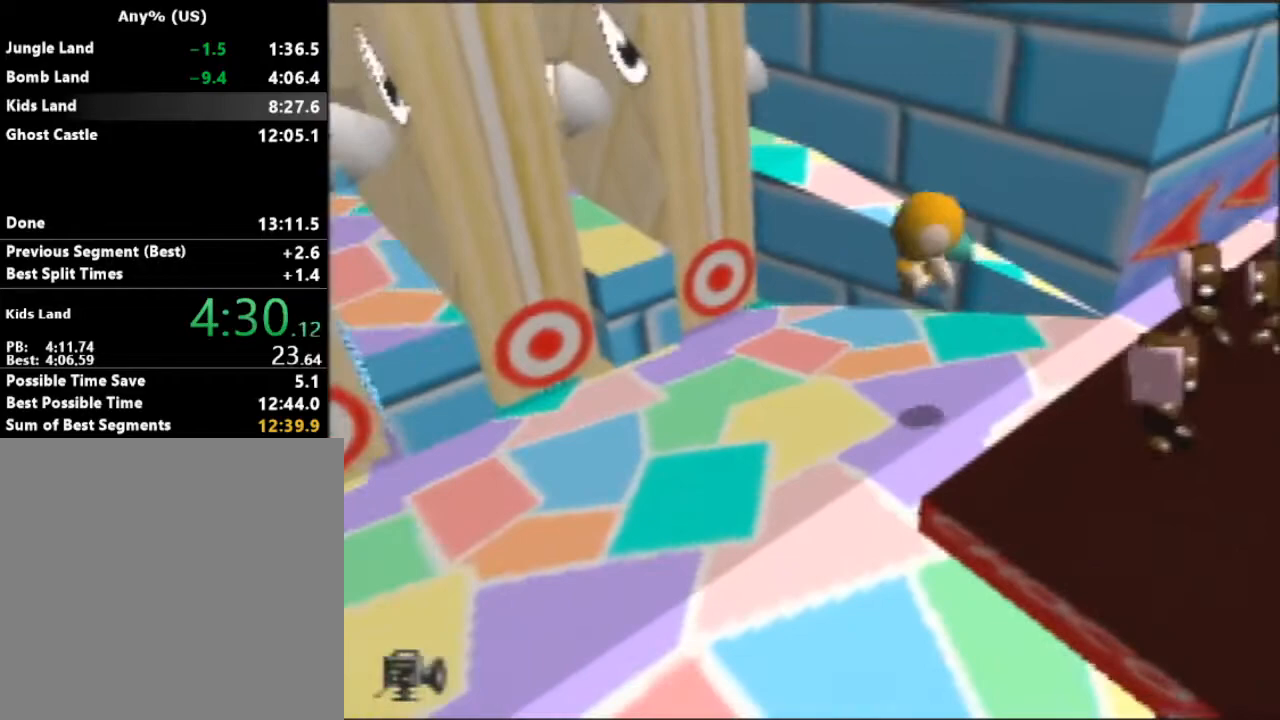
{"buttons": [], "left_stick": "left", "button_events": []}
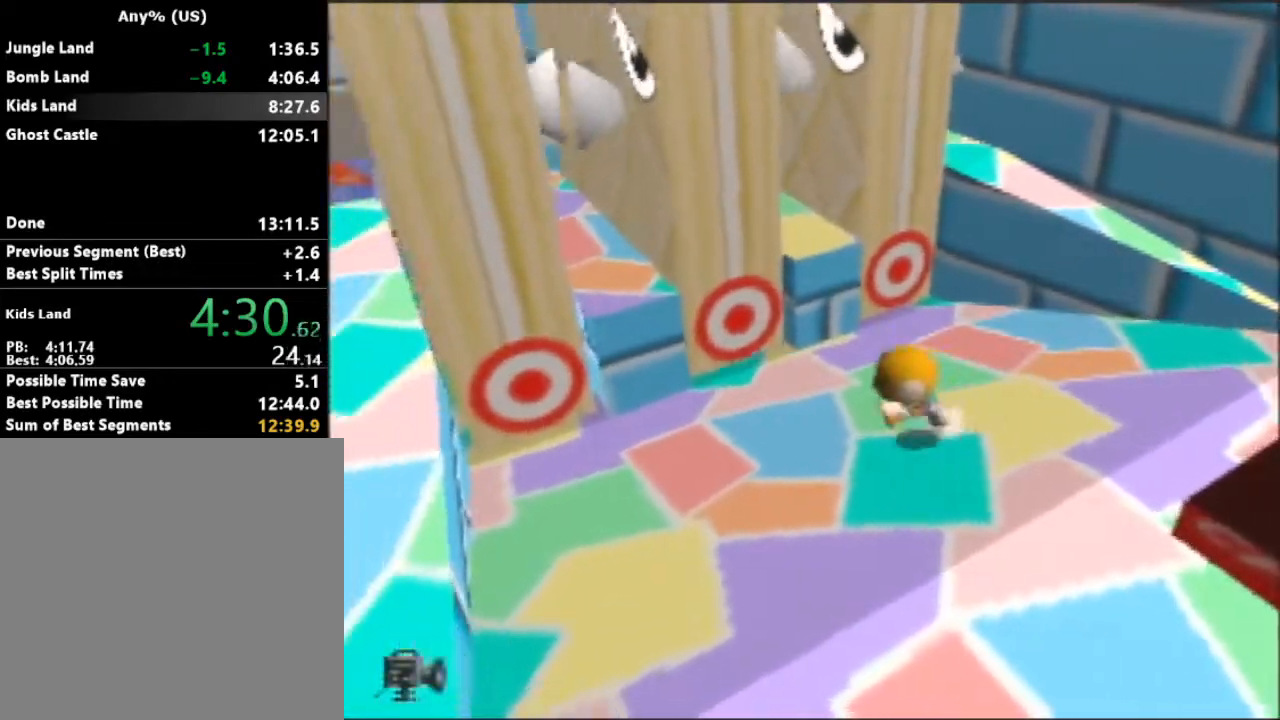
{"buttons": [], "left_stick": "left", "button_events": []}
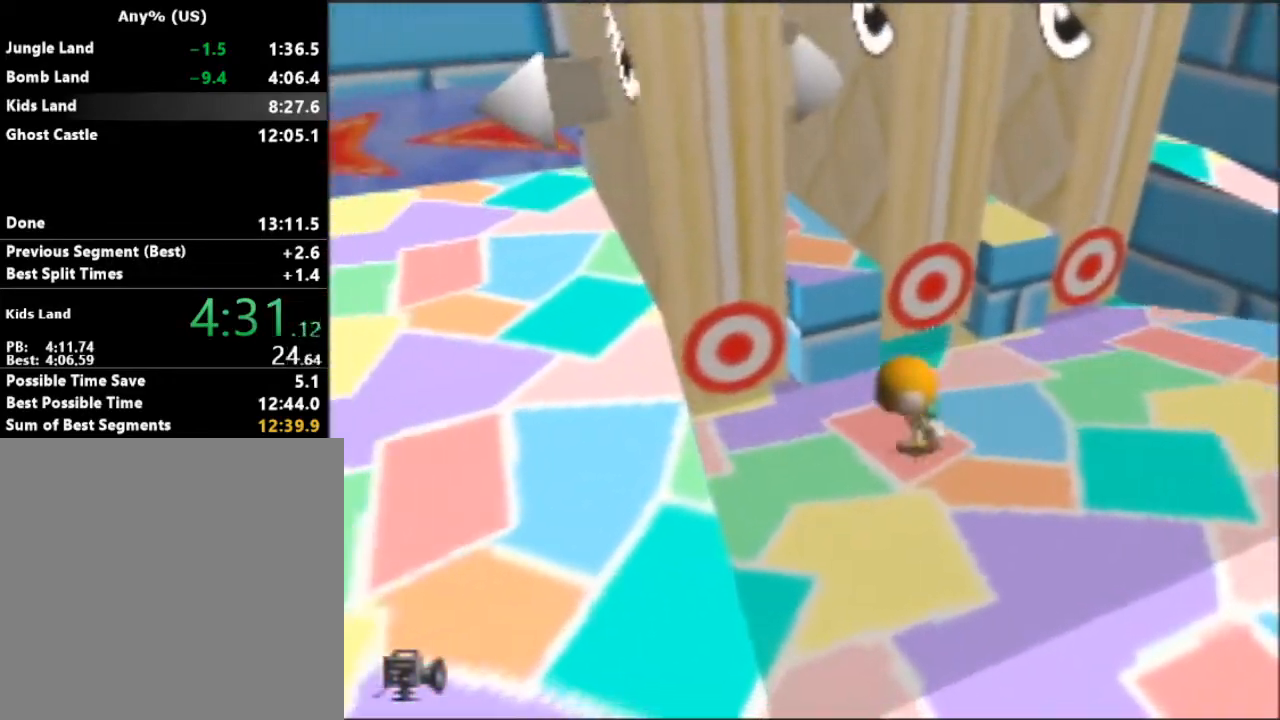
{"buttons": [], "left_stick": "left", "button_events": [[300, "A", "down"], [500, "A", "up"]]}
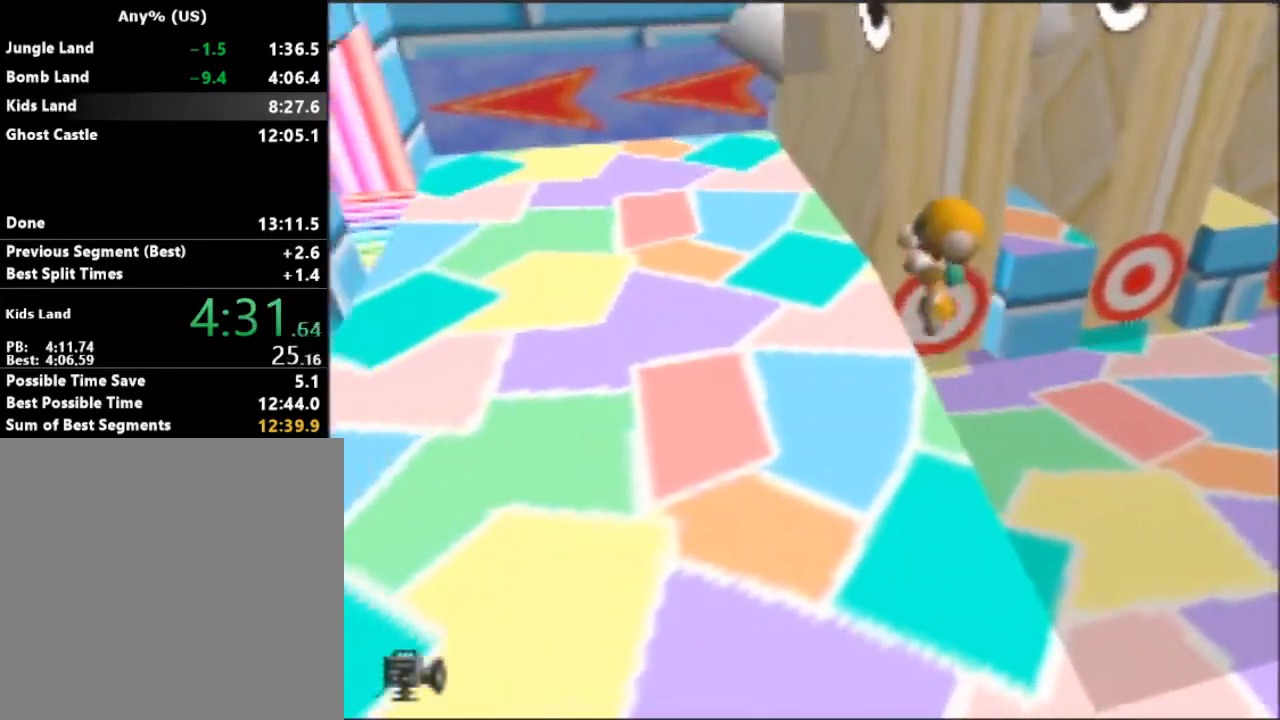
{"buttons": [], "left_stick": "up-left", "button_events": []}
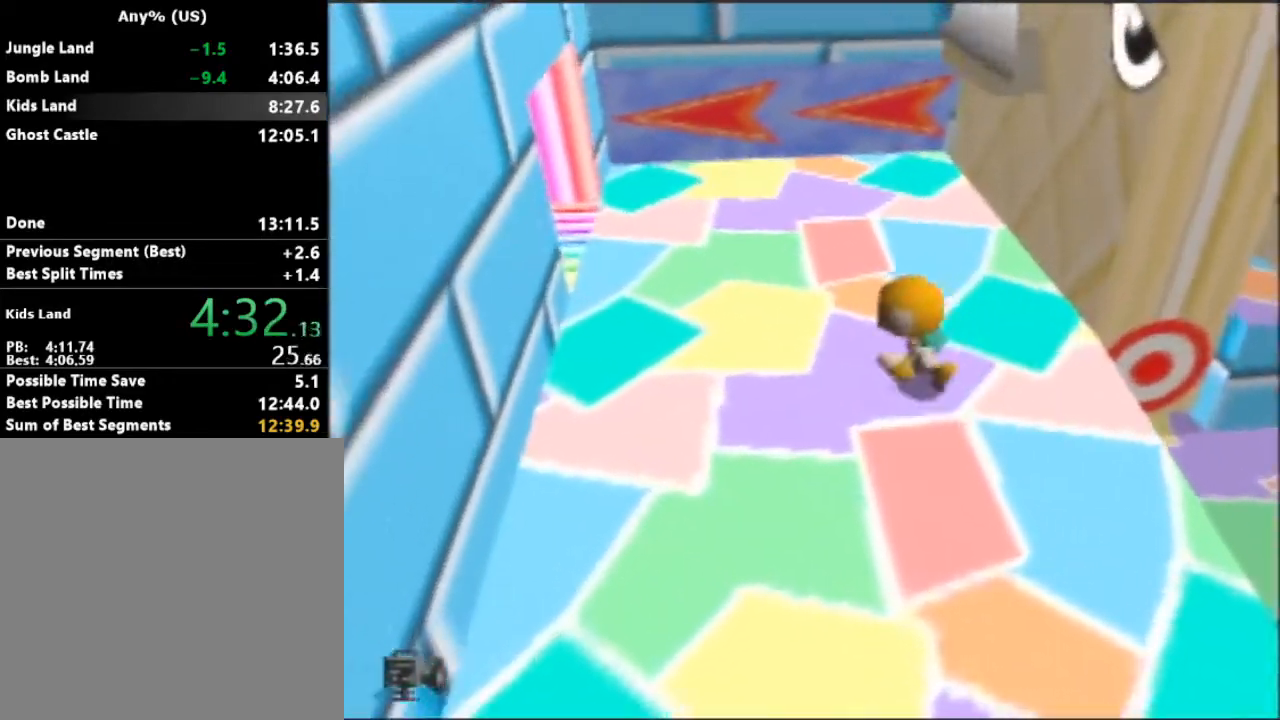
{"buttons": [], "left_stick": "up-left", "button_events": []}
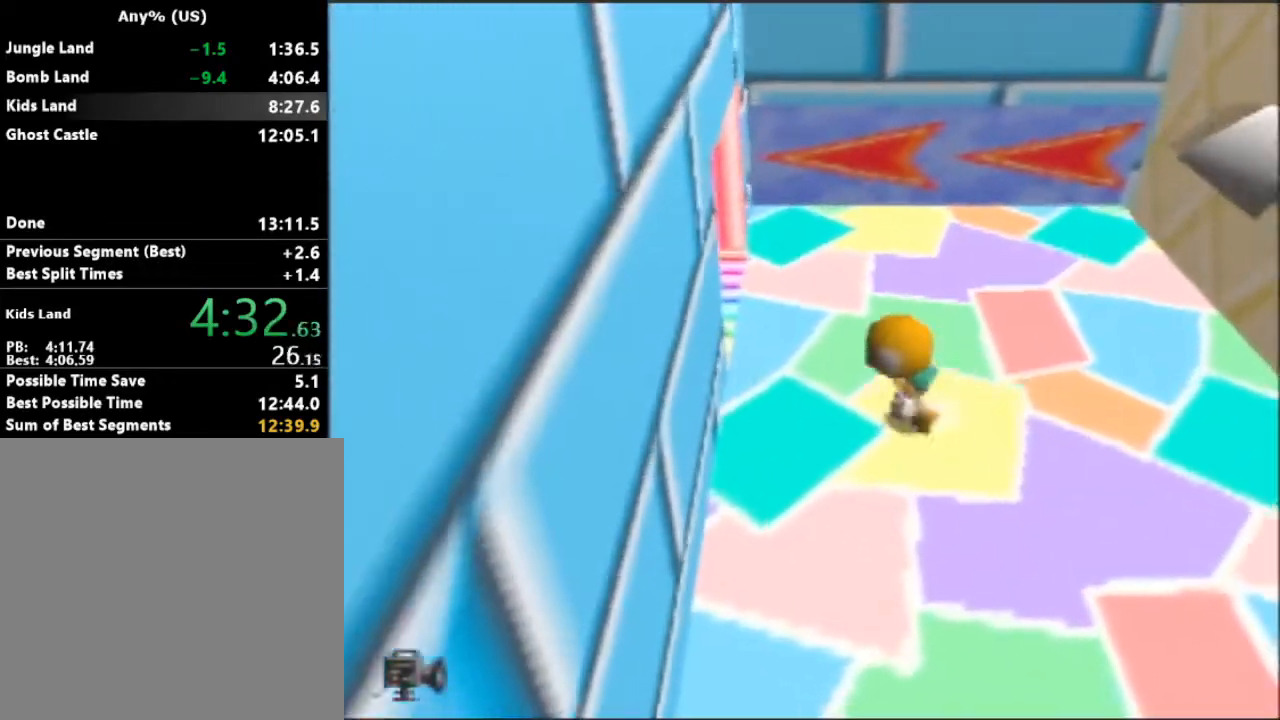
{"buttons": [], "left_stick": "up-left", "button_events": []}
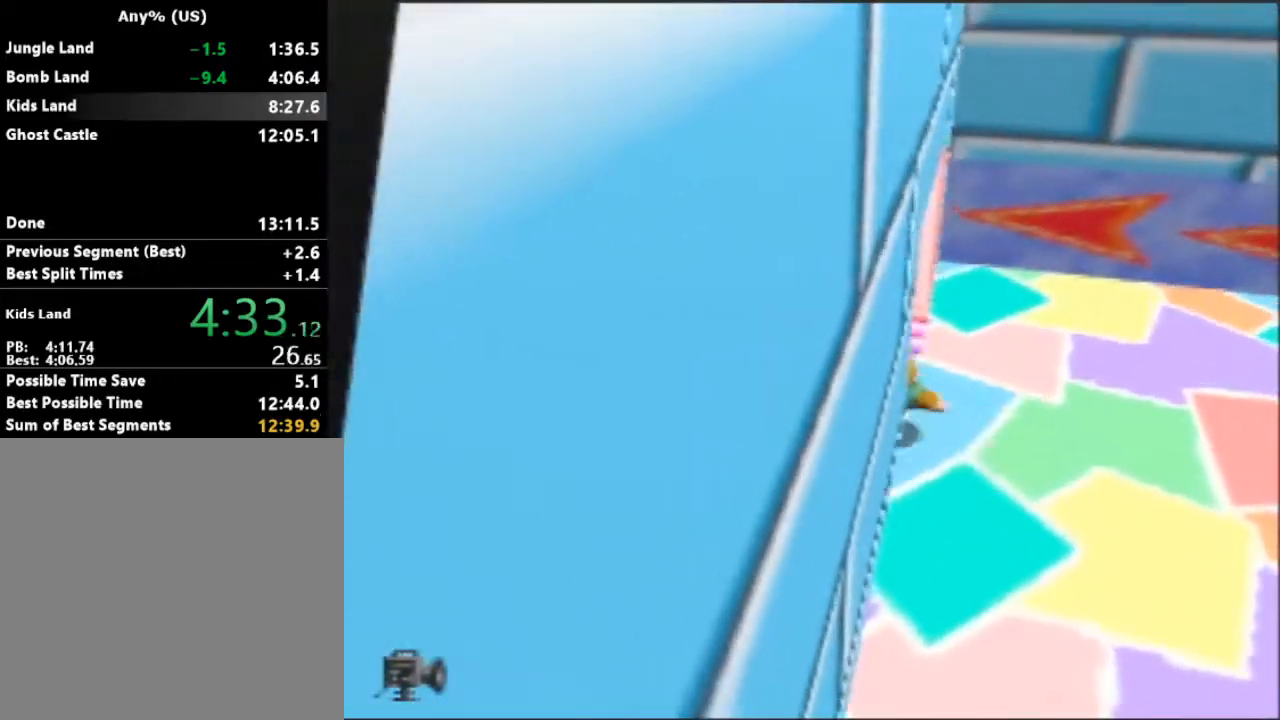
{"buttons": [], "left_stick": "center", "button_events": []}
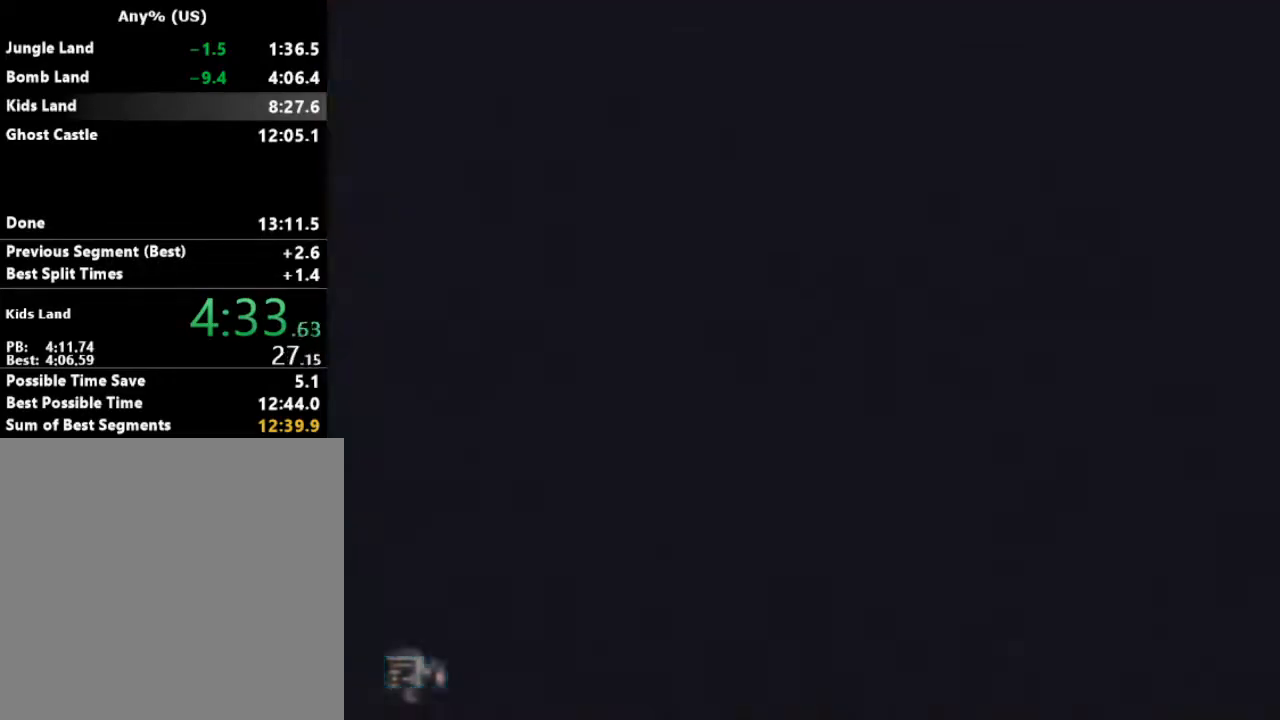
{"buttons": [], "left_stick": "down", "button_events": []}
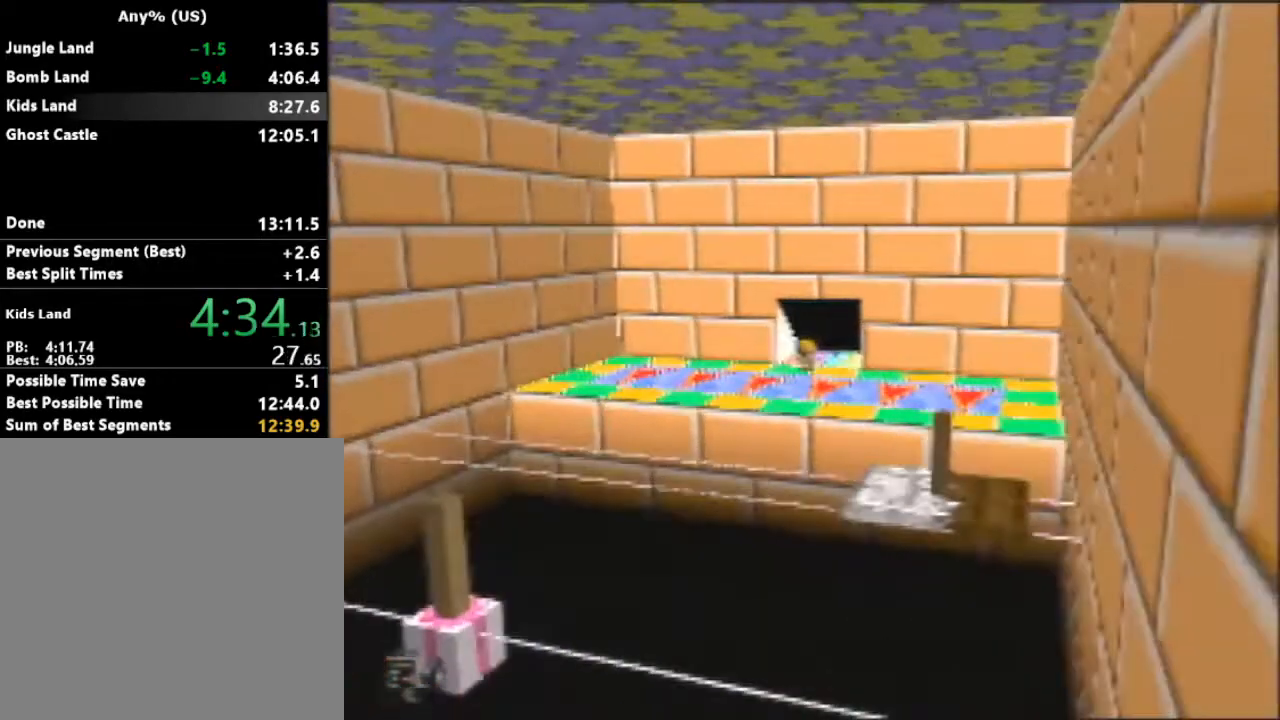
{"buttons": [], "left_stick": "down", "button_events": []}
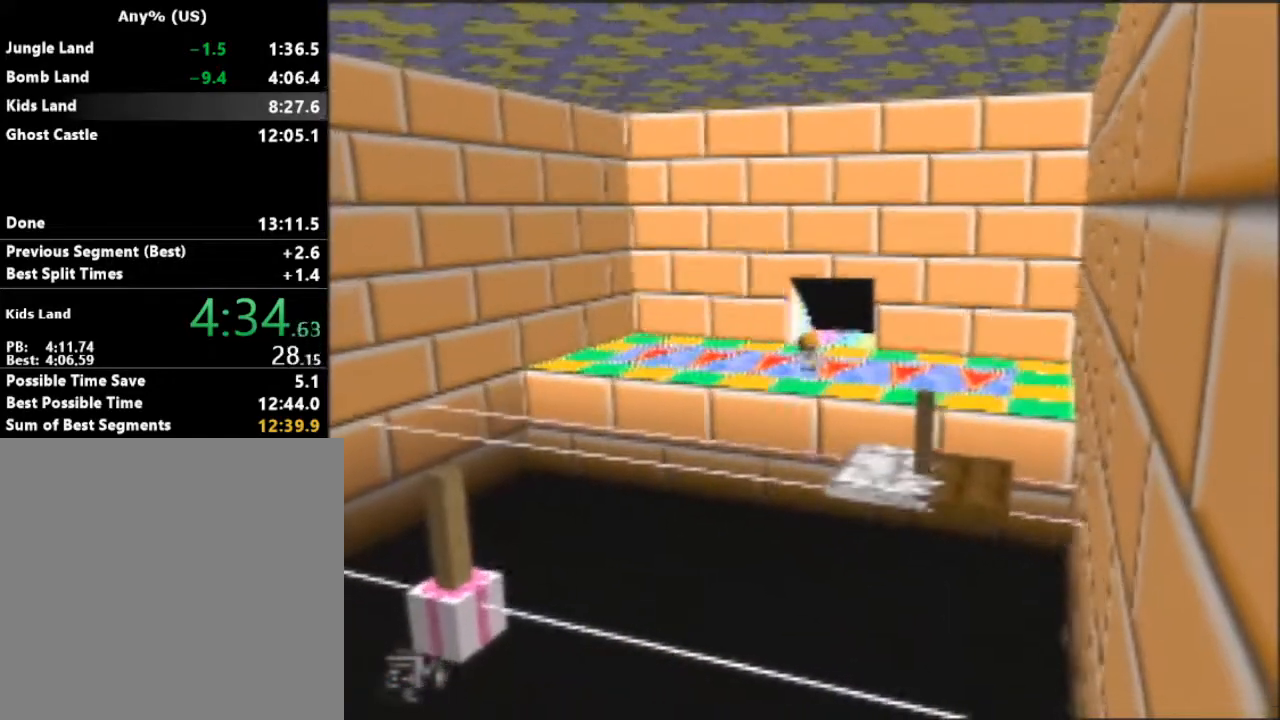
{"buttons": ["A"], "left_stick": "down", "button_events": [[467, "A", "down"]]}
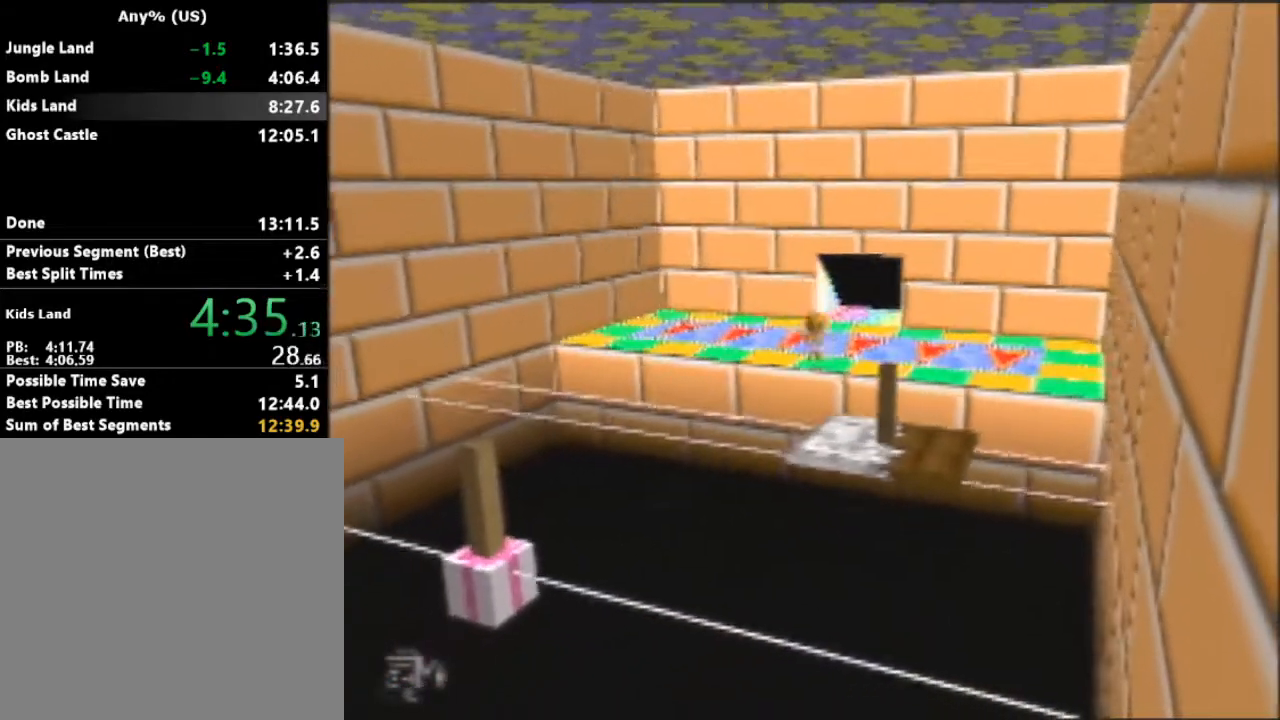
{"buttons": [], "left_stick": "down-left", "button_events": [[433, "A", "up"]]}
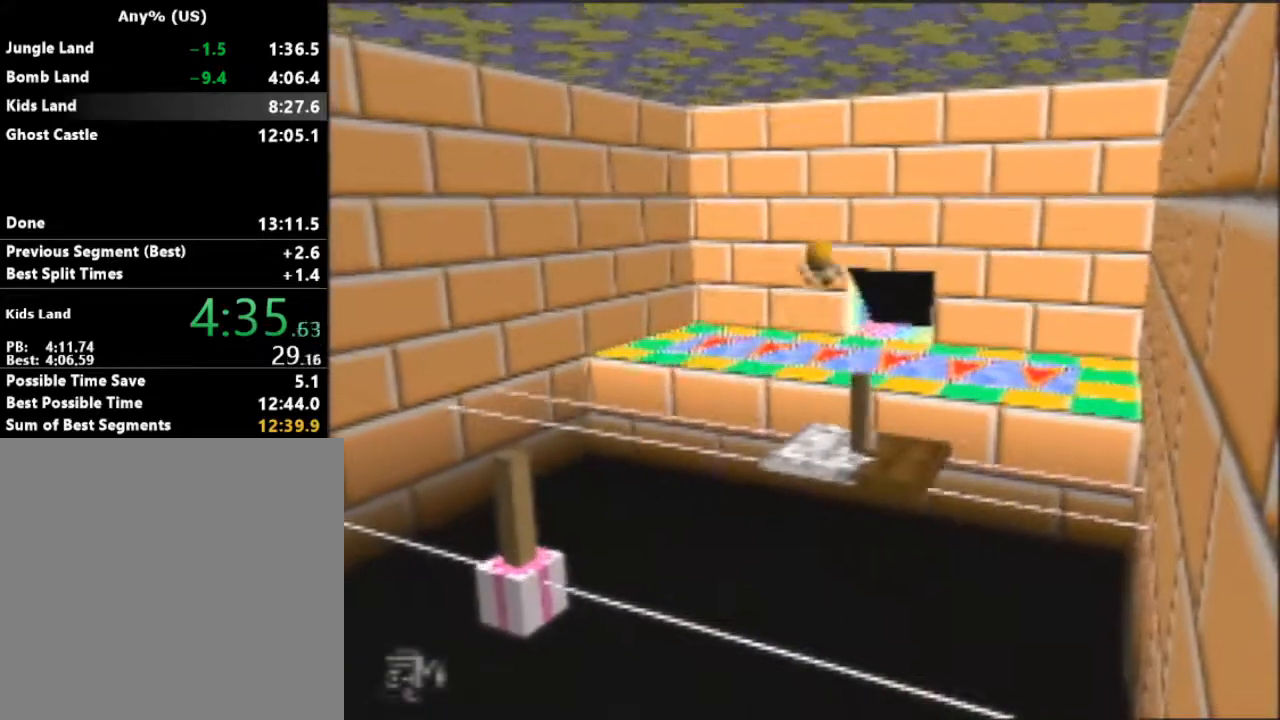
{"buttons": [], "left_stick": "down-left", "button_events": []}
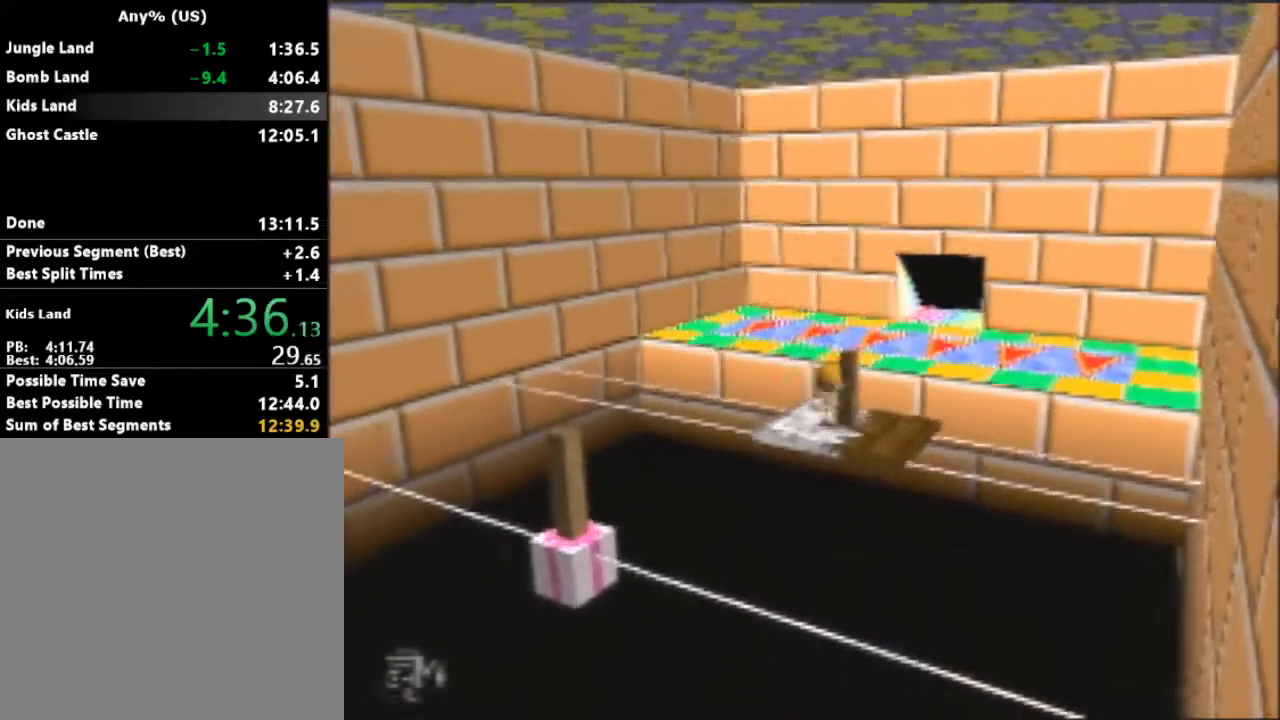
{"buttons": ["B"], "left_stick": "down-left", "button_events": [[167, "B", "down"]]}
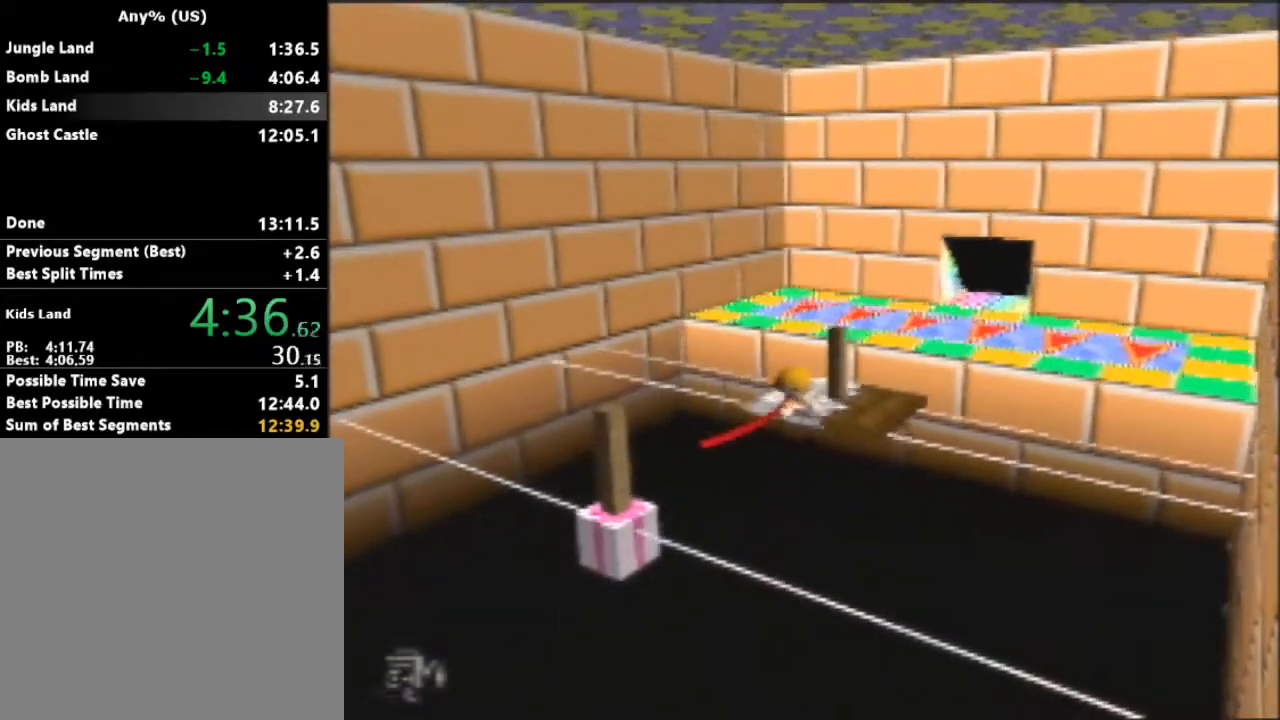
{"buttons": ["A", "B"], "left_stick": "left", "button_events": [[167, "A", "down"]]}
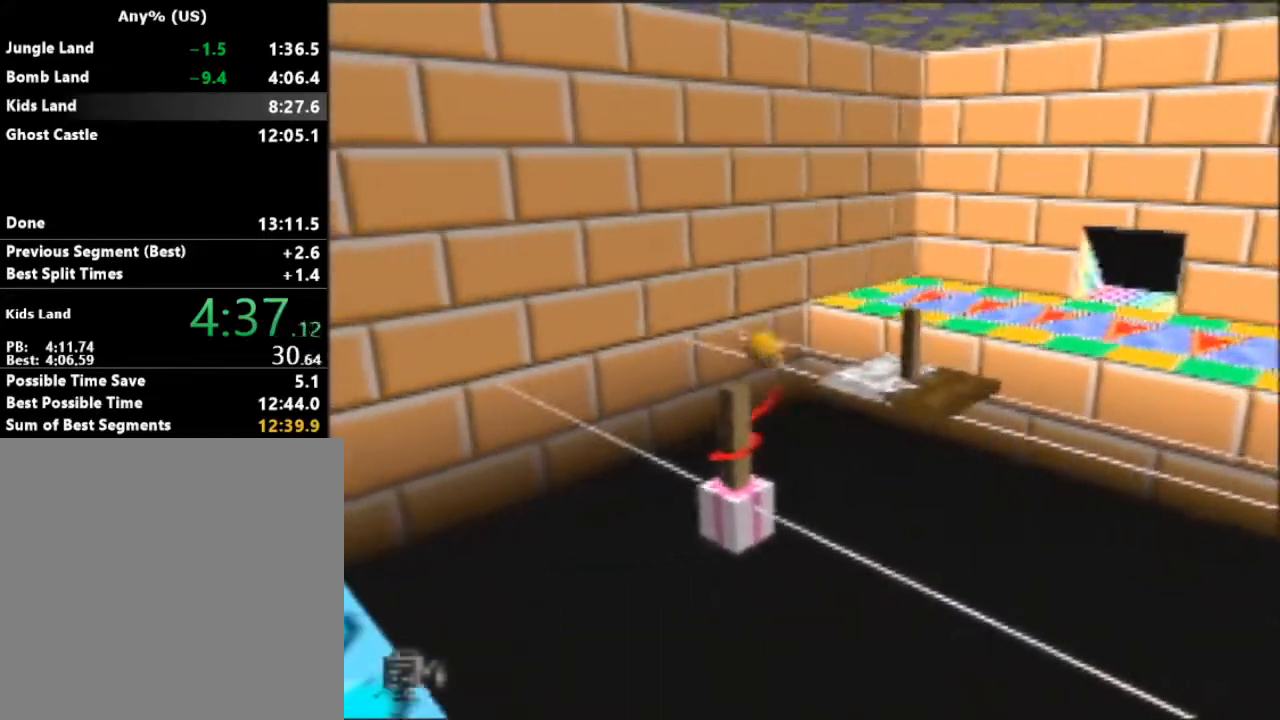
{"buttons": ["A", "B"], "left_stick": "left", "button_events": []}
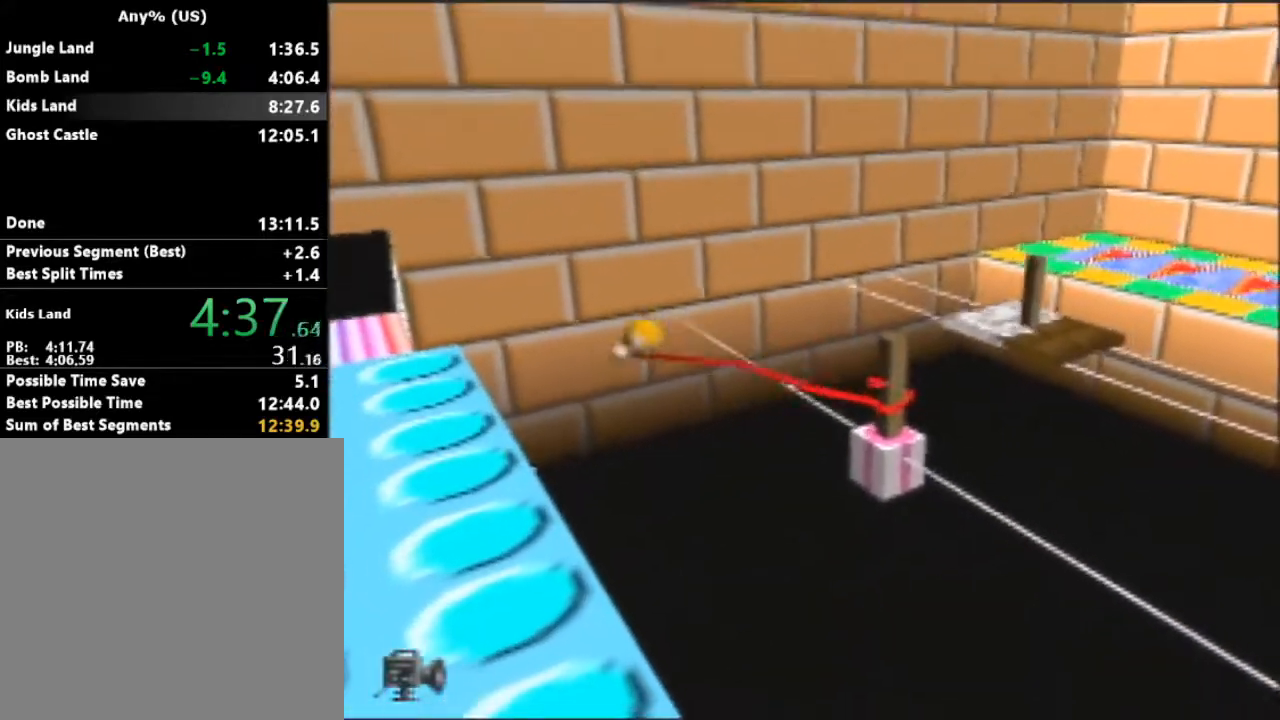
{"buttons": [], "left_stick": "up-left", "button_events": [[400, "A", "up"], [400, "B", "up"]]}
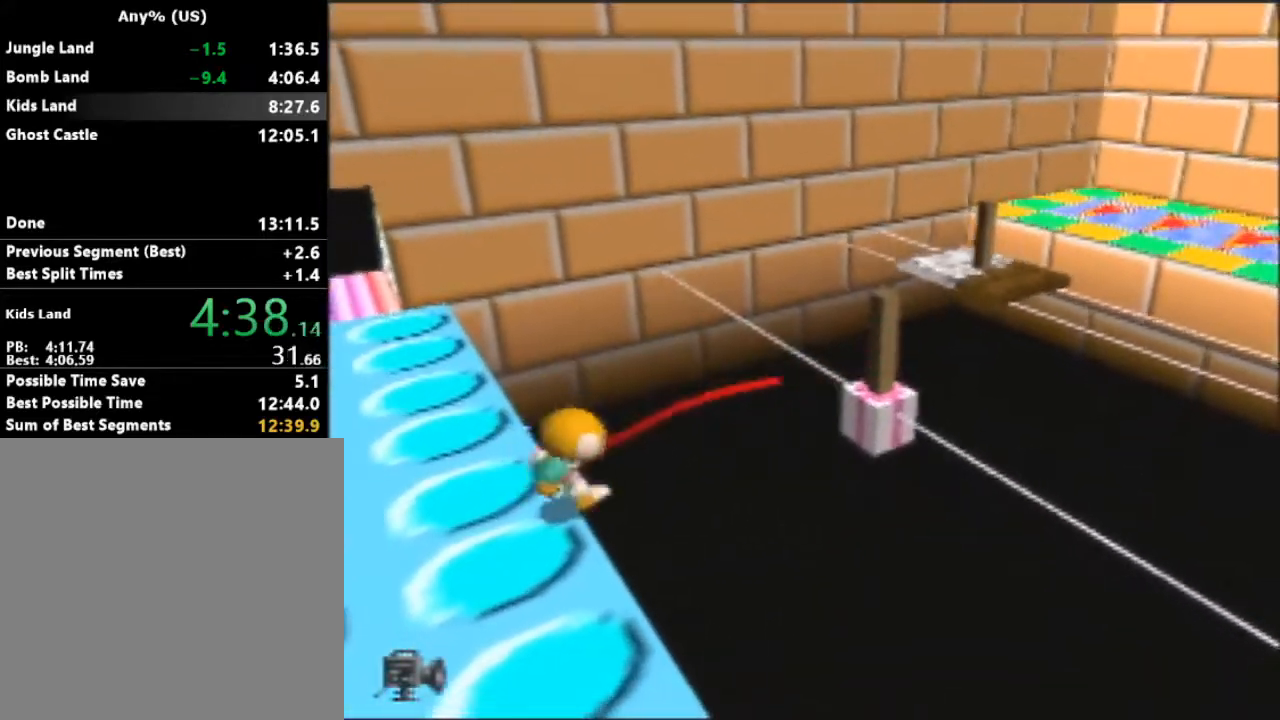
{"buttons": [], "left_stick": "up-left", "button_events": []}
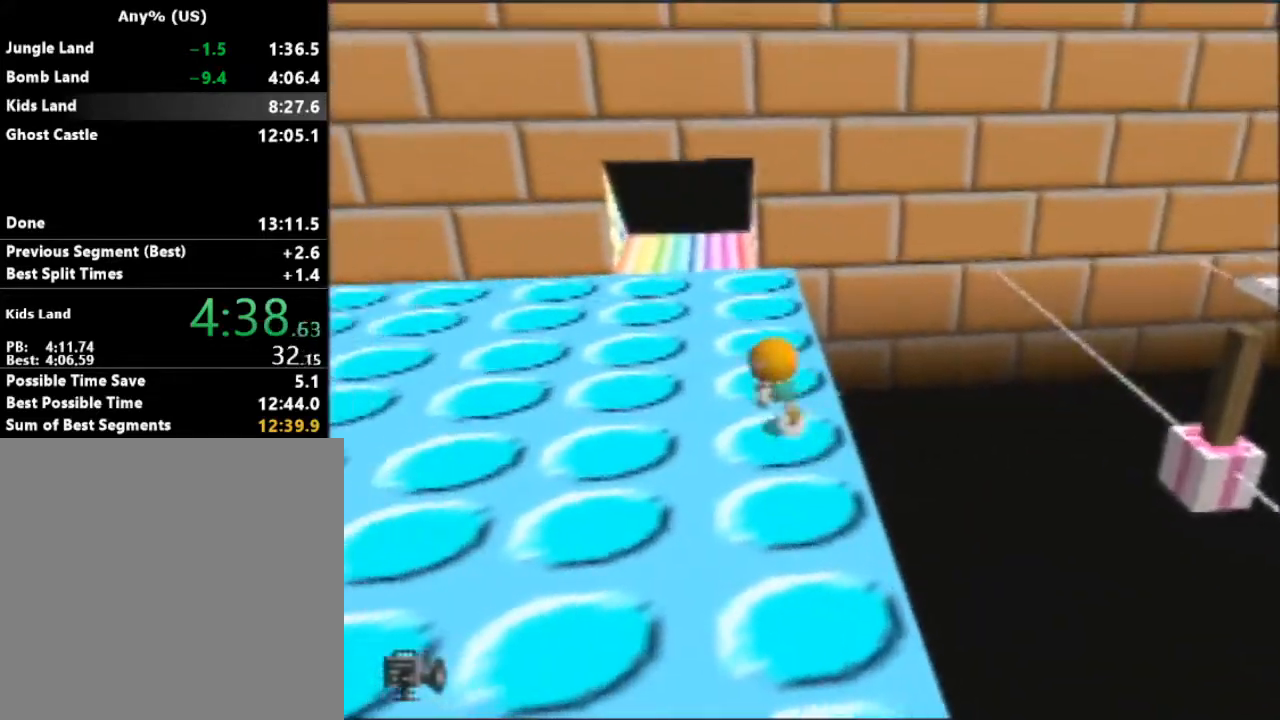
{"buttons": [], "left_stick": "up", "button_events": []}